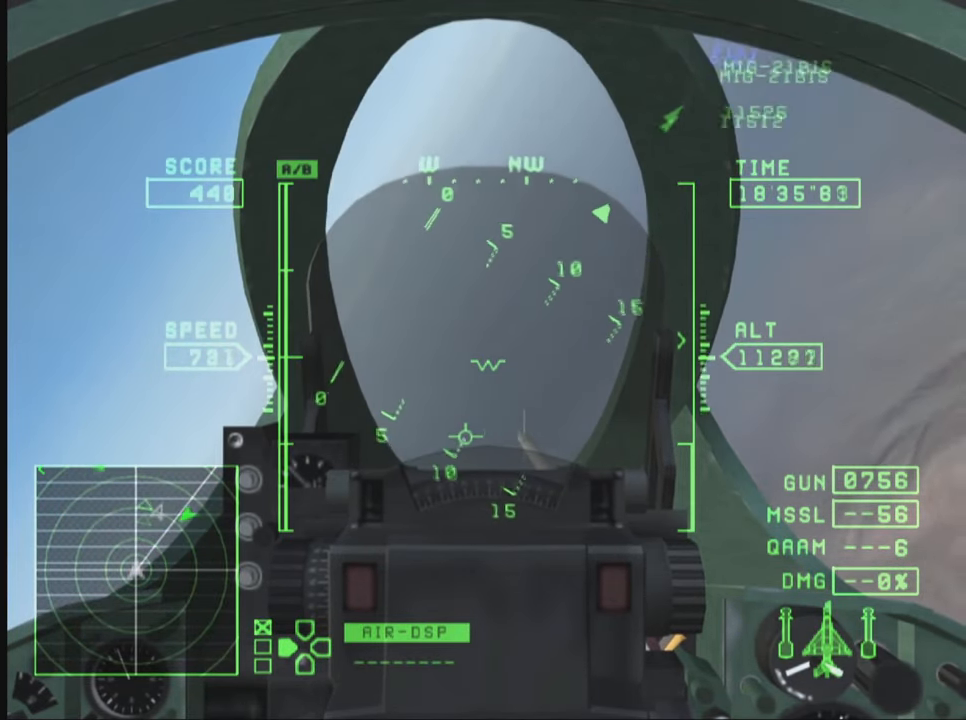
Gameplay with a controller (PlayStation layout); each line is a JSON object with the inputs held at the frame after it. "events" lists button and stick changes between this image and that frame as [ms after this image, input, new state], when the widget could be followed in between. Not read: L1 L3 R3.
{"buttons": ["R1", "R2"], "left_stick": "down", "right_stick": "center", "events": [[50, "TRIANGLE", "up"]]}
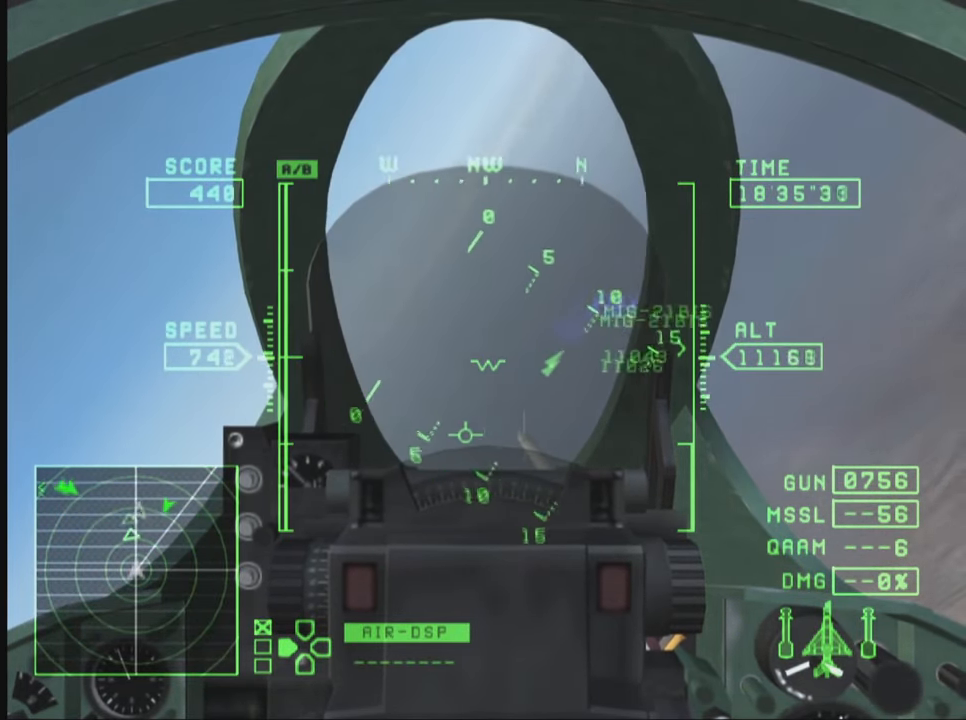
{"buttons": ["R1", "R2"], "left_stick": "down", "right_stick": "center", "events": [[17, "TRIANGLE", "down"], [133, "TRIANGLE", "up"]]}
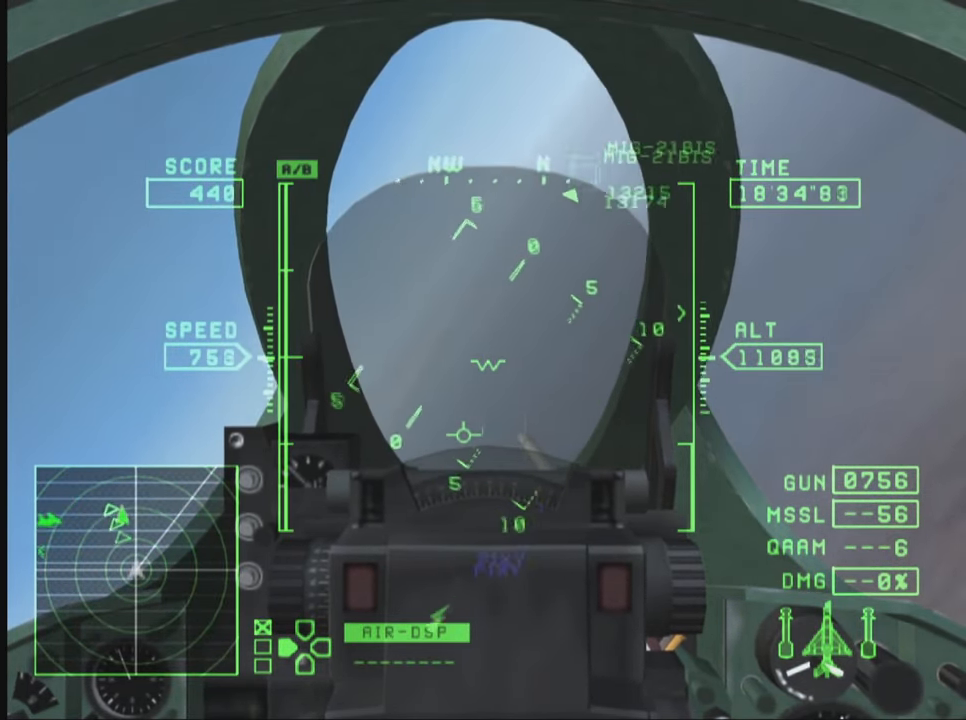
{"buttons": ["R1", "R2"], "left_stick": "up", "right_stick": "center", "events": [[183, "TRIANGLE", "down"], [183, "left_stick", "center"], [300, "TRIANGLE", "up"], [350, "left_stick", "up"]]}
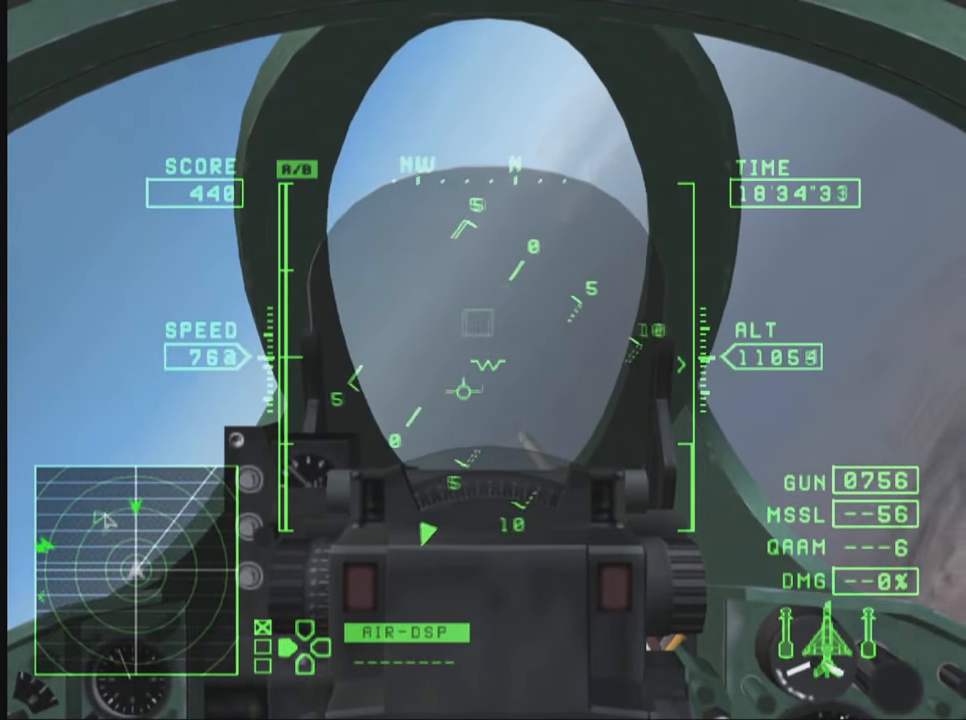
{"buttons": ["R1", "R2"], "left_stick": "down-left", "right_stick": "center", "events": [[33, "left_stick", "up-left"], [133, "left_stick", "left"], [317, "TRIANGLE", "down"], [400, "TRIANGLE", "up"], [417, "left_stick", "down-left"]]}
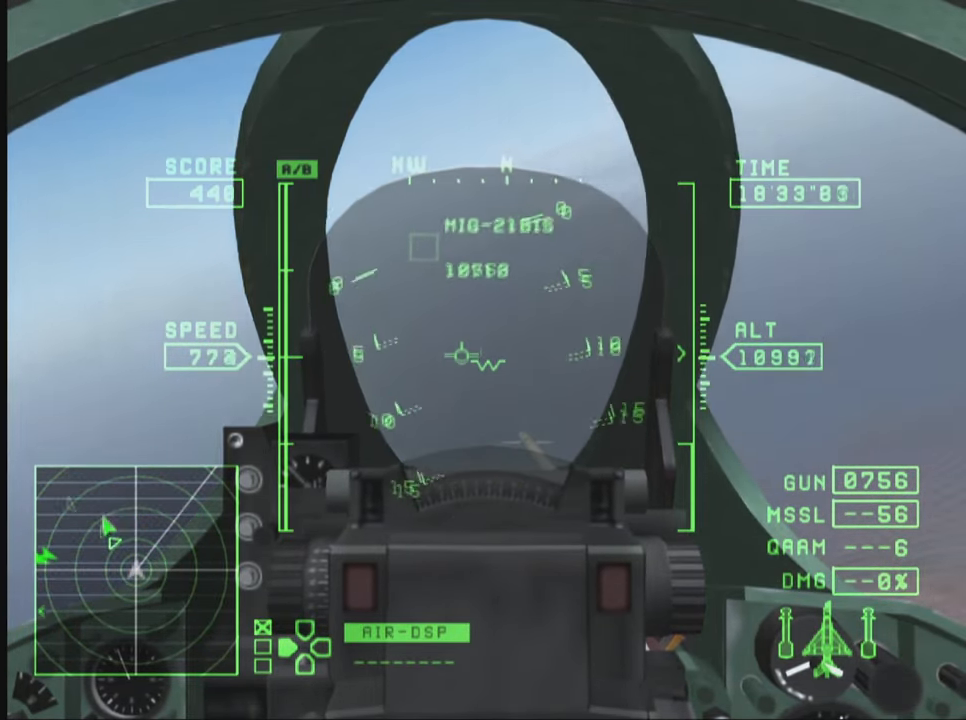
{"buttons": ["R1", "R2"], "left_stick": "left", "right_stick": "center", "events": [[33, "left_stick", "down"], [250, "left_stick", "center"], [383, "left_stick", "left"]]}
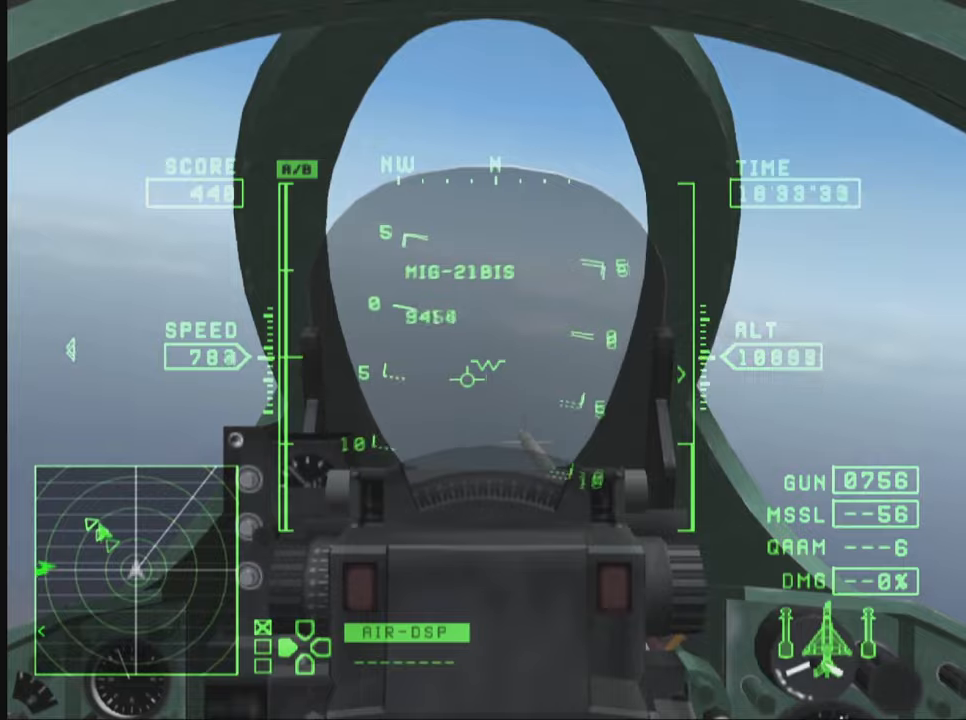
{"buttons": ["R1", "R2"], "left_stick": "down", "right_stick": "center", "events": [[384, "left_stick", "down"]]}
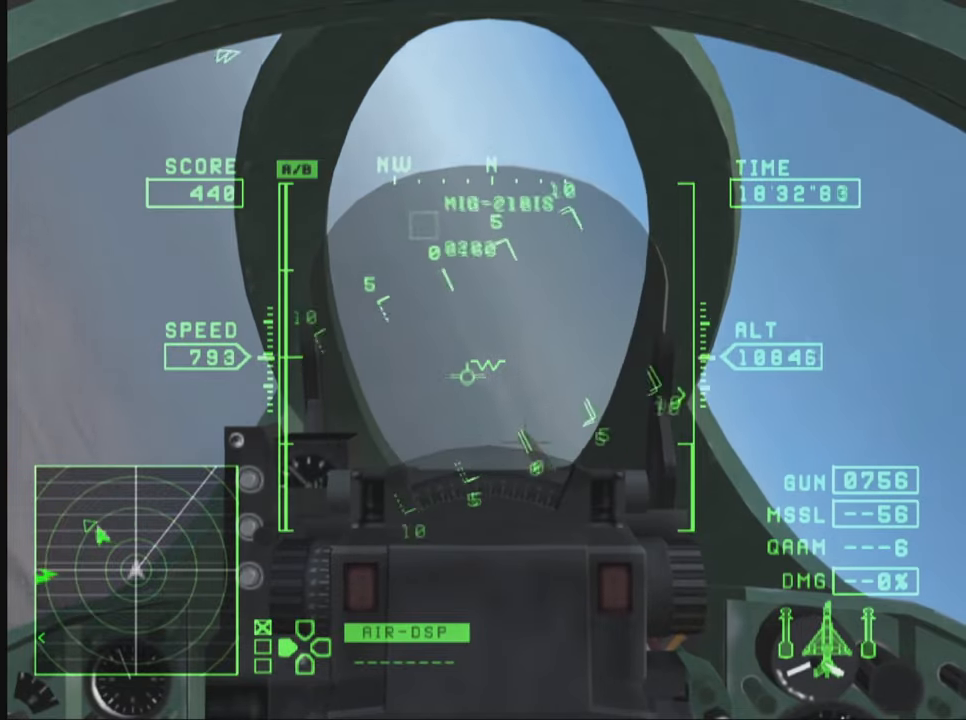
{"buttons": ["R1"], "left_stick": "down", "right_stick": "center", "events": [[84, "R2", "up"], [184, "left_stick", "down-left"], [350, "left_stick", "center"], [400, "left_stick", "down"]]}
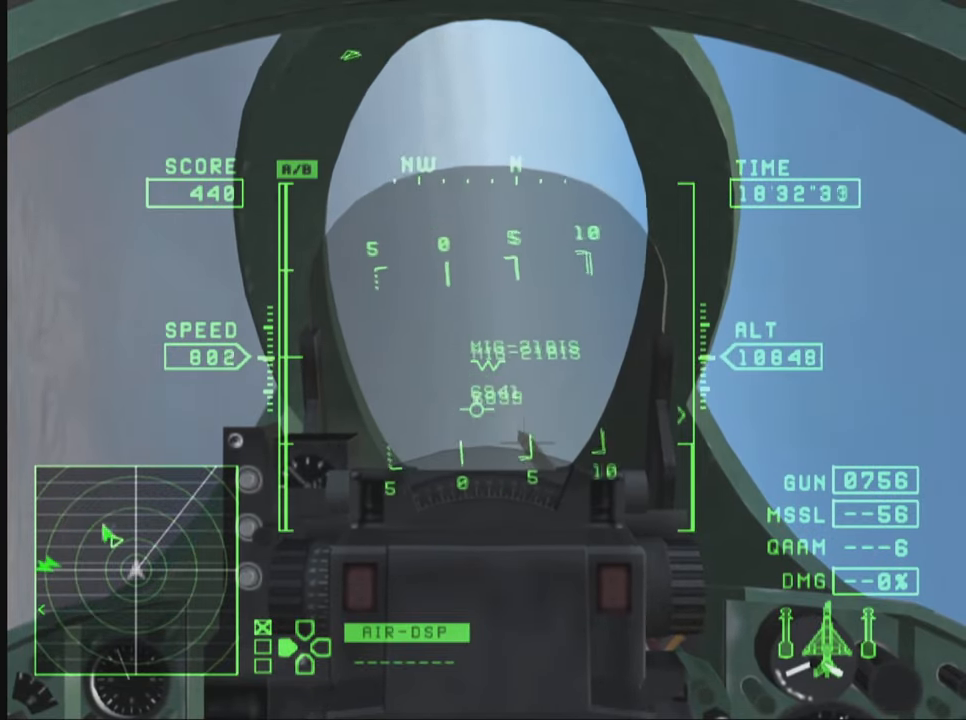
{"buttons": ["R1", "R2"], "left_stick": "up", "right_stick": "center", "events": [[117, "left_stick", "center"], [200, "left_stick", "up"], [267, "R2", "down"]]}
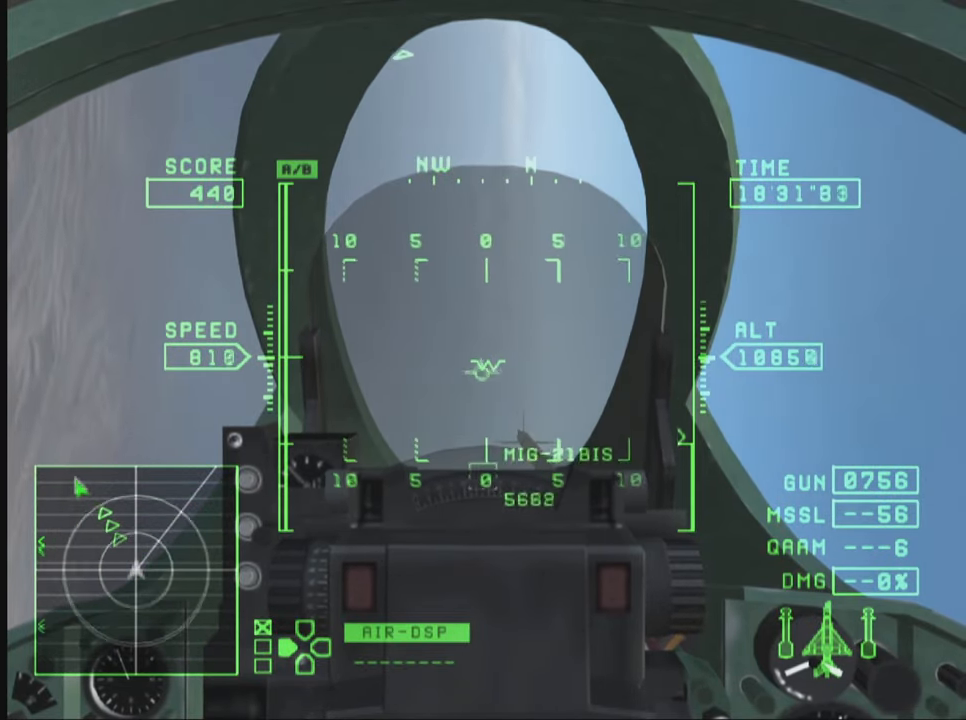
{"buttons": ["R1", "R2"], "left_stick": "up", "right_stick": "center", "events": []}
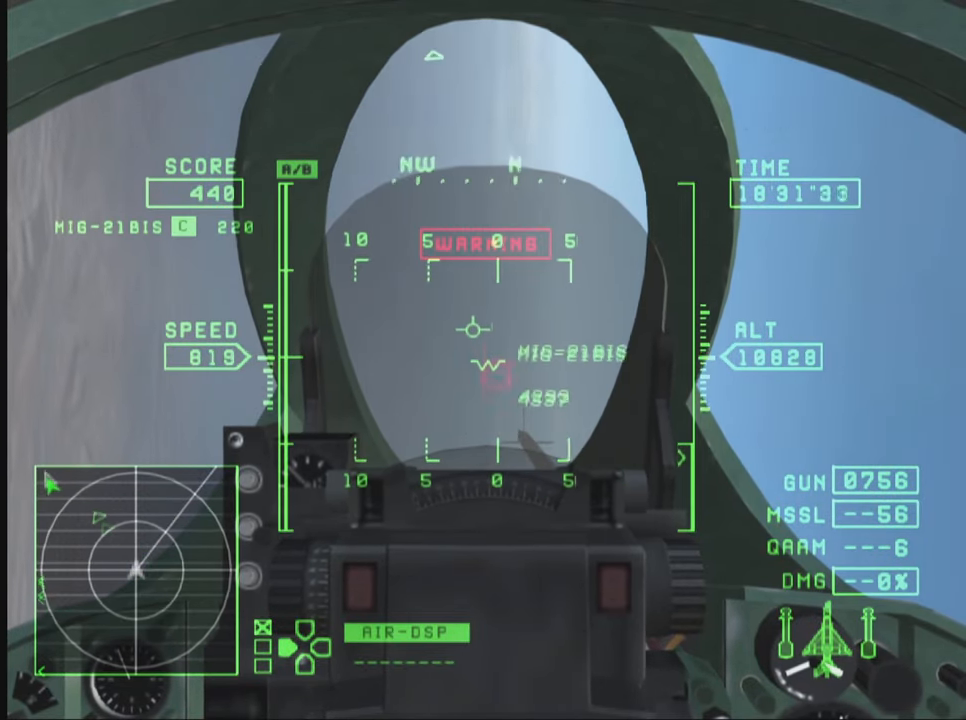
{"buttons": ["R1", "R2"], "left_stick": "right", "right_stick": "center", "events": [[84, "CIRCLE", "down"], [117, "left_stick", "center"], [167, "CIRCLE", "up"], [217, "CIRCLE", "down"], [300, "left_stick", "right"], [334, "CIRCLE", "up"], [400, "CIRCLE", "down"], [484, "CIRCLE", "up"]]}
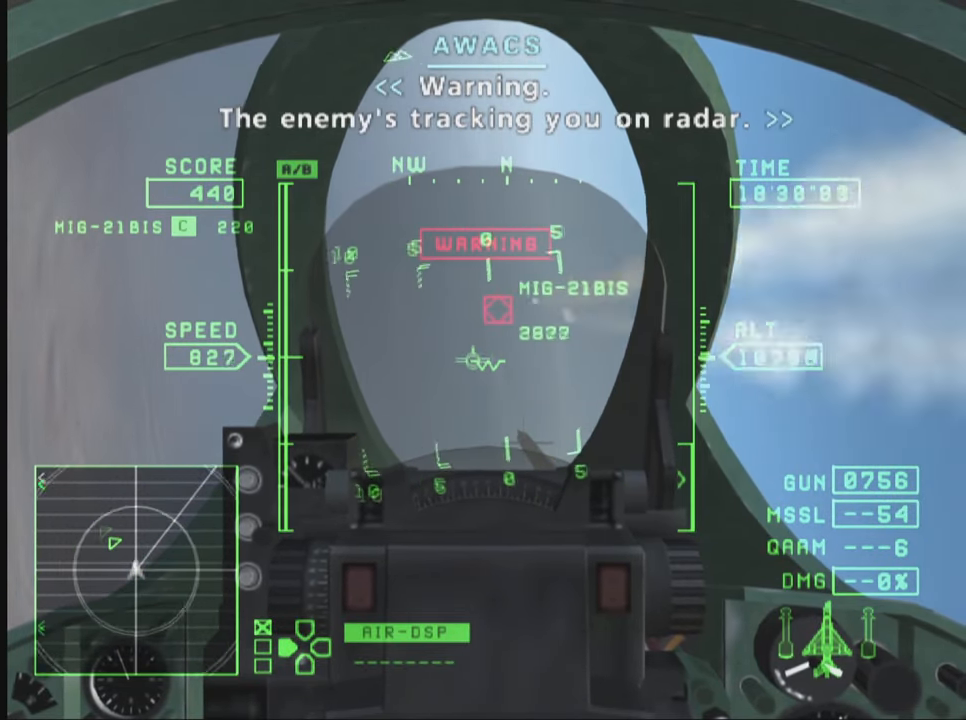
{"buttons": ["R1", "R2"], "left_stick": "down-right", "right_stick": "center", "events": [[167, "left_stick", "down-right"]]}
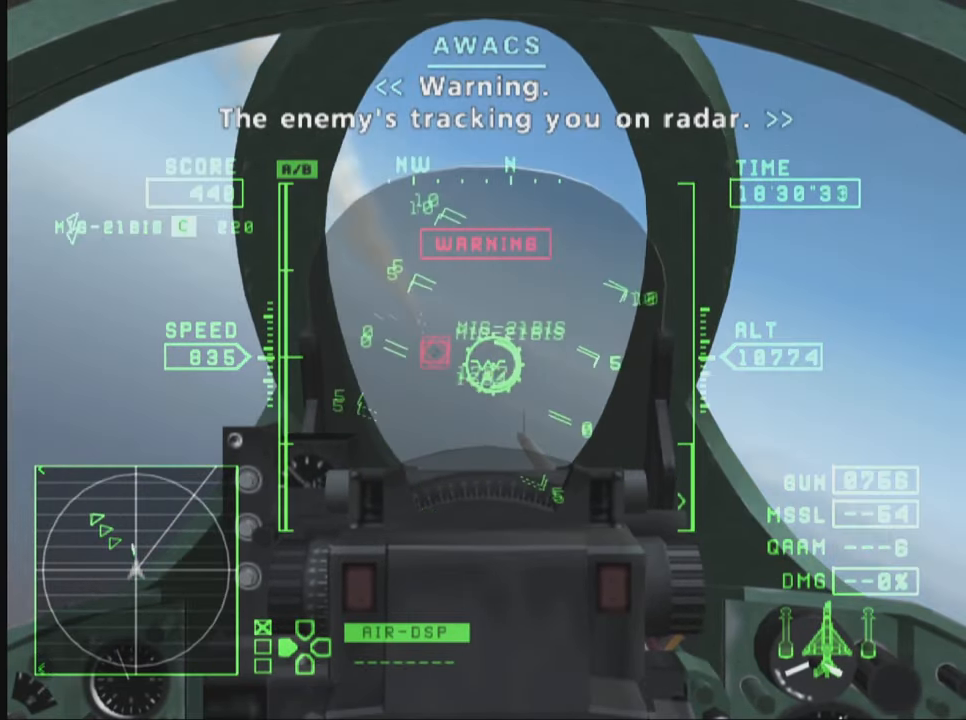
{"buttons": ["R1", "R2"], "left_stick": "down", "right_stick": "center", "events": [[67, "left_stick", "down"]]}
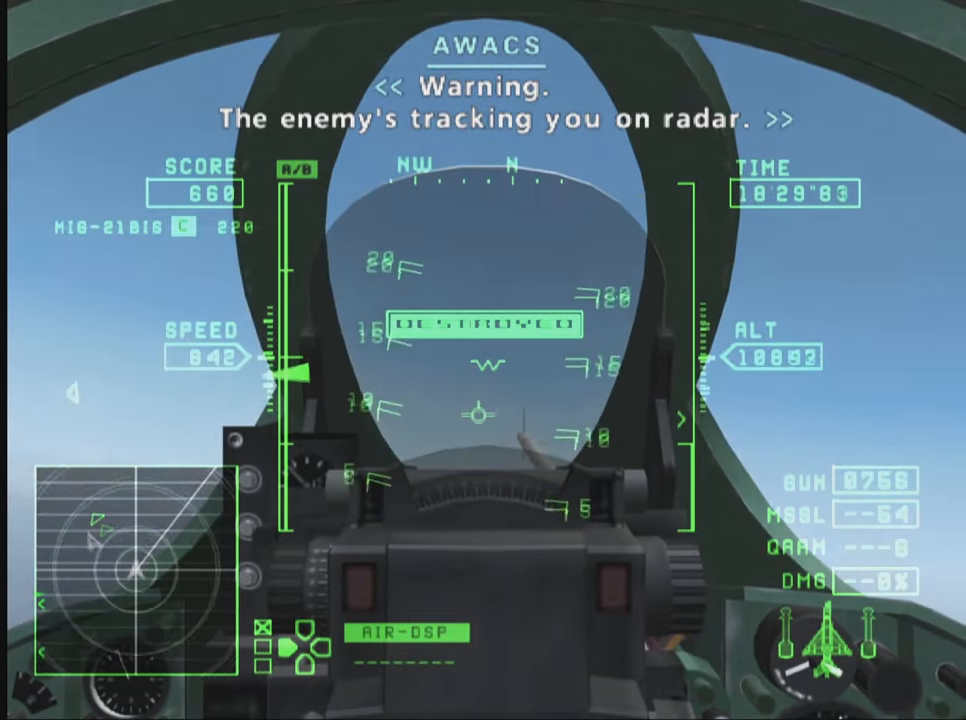
{"buttons": ["R1", "R2"], "left_stick": "down", "right_stick": "center", "events": []}
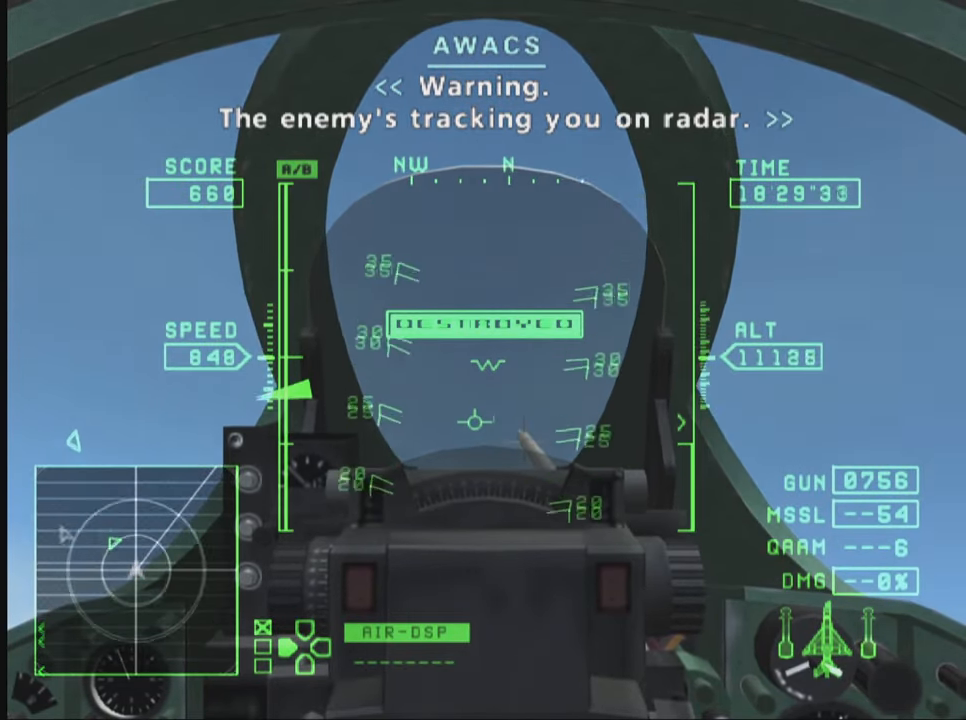
{"buttons": ["R1", "R2"], "left_stick": "down", "right_stick": "center", "events": [[34, "R2", "up"], [67, "left_stick", "down-left"], [367, "R2", "down"], [500, "left_stick", "down"]]}
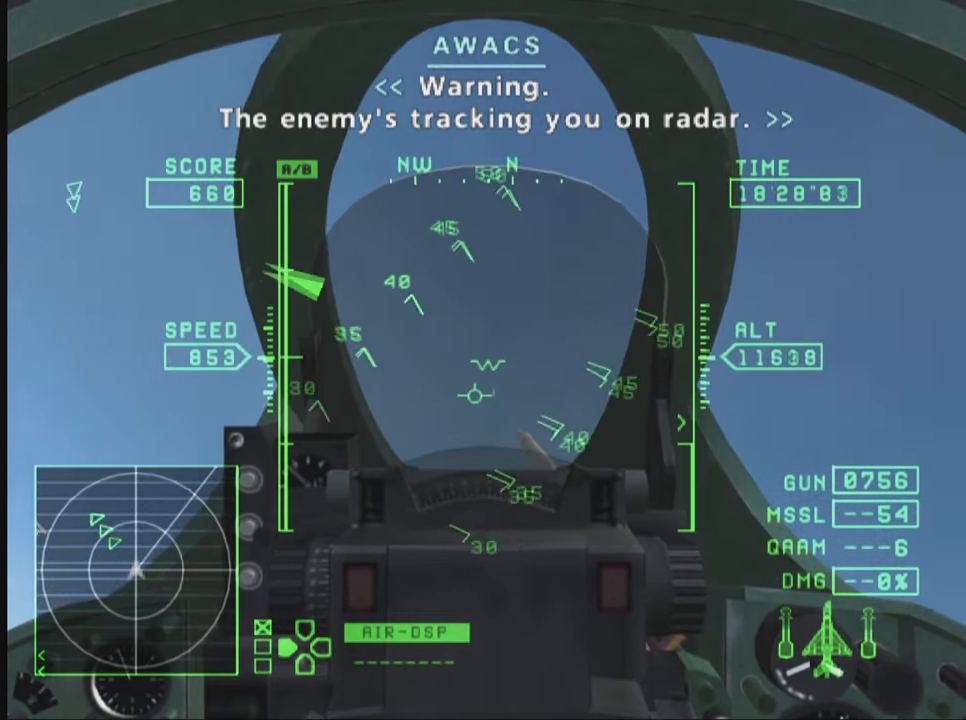
{"buttons": ["SQUARE", "R1"], "left_stick": "down", "right_stick": "center", "events": [[267, "R2", "up"], [467, "SQUARE", "down"]]}
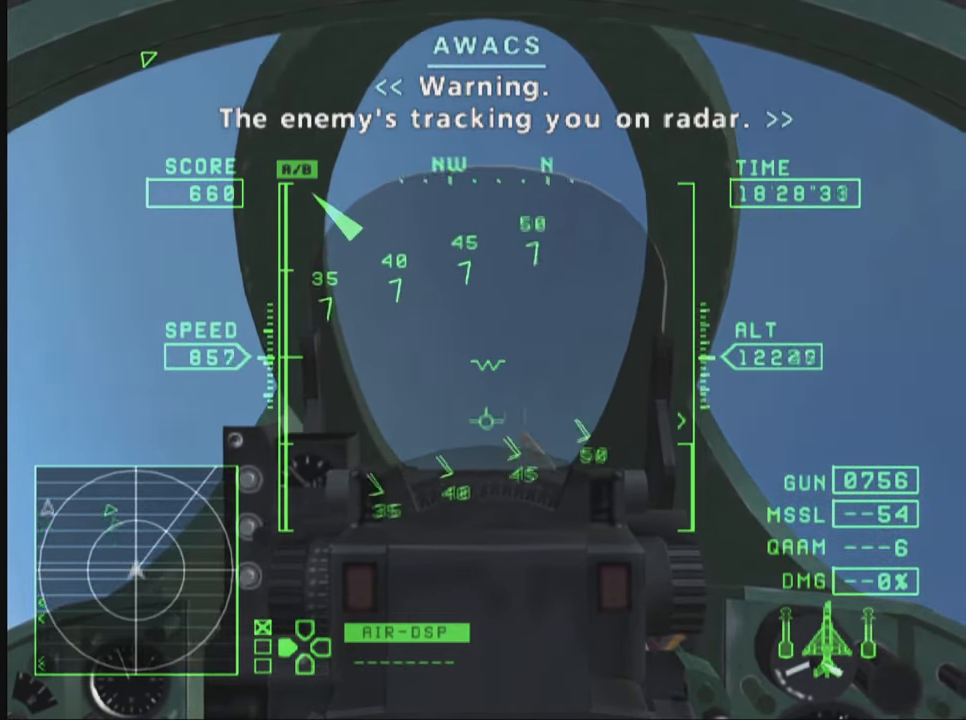
{"buttons": ["SQUARE", "R1"], "left_stick": "down", "right_stick": "center", "events": []}
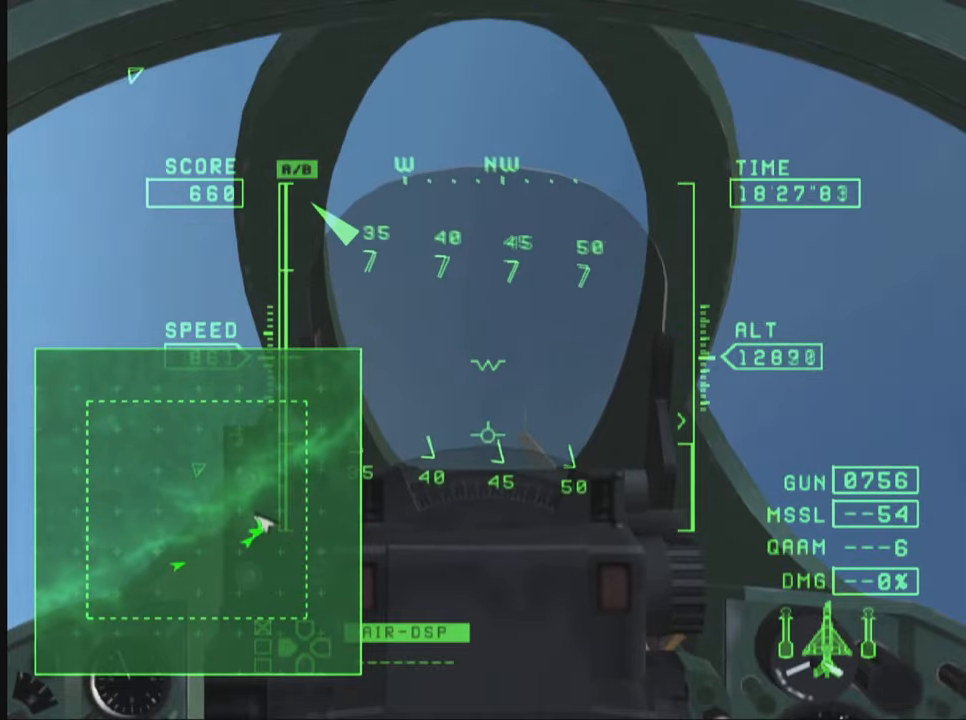
{"buttons": ["R1"], "left_stick": "down", "right_stick": "center", "events": [[250, "SQUARE", "up"]]}
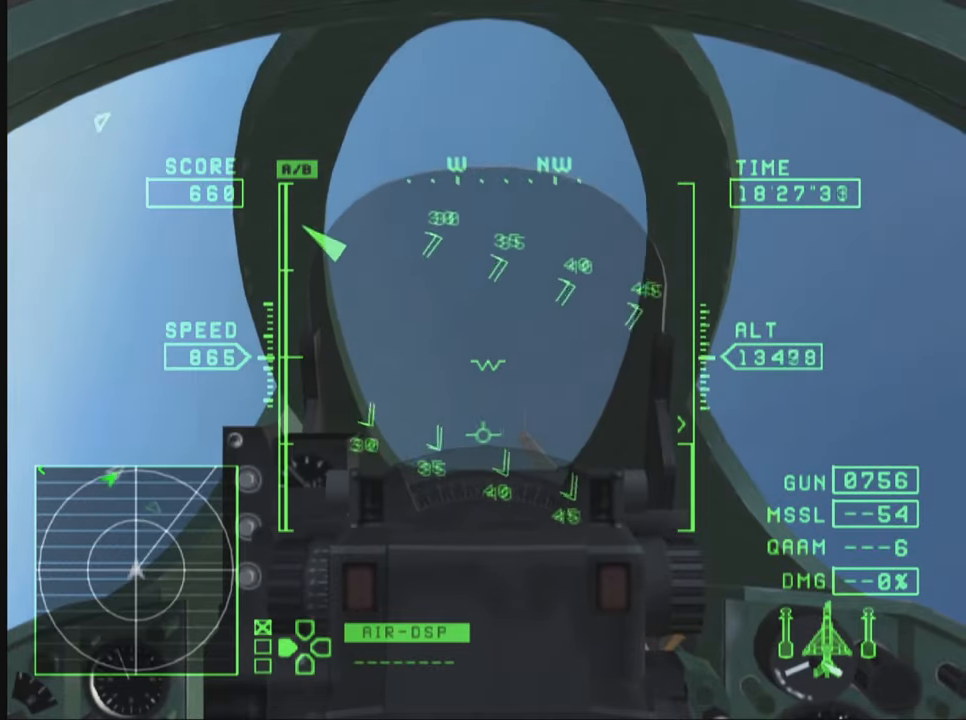
{"buttons": ["R1"], "left_stick": "down", "right_stick": "center", "events": [[83, "TRIANGLE", "down"], [183, "TRIANGLE", "up"]]}
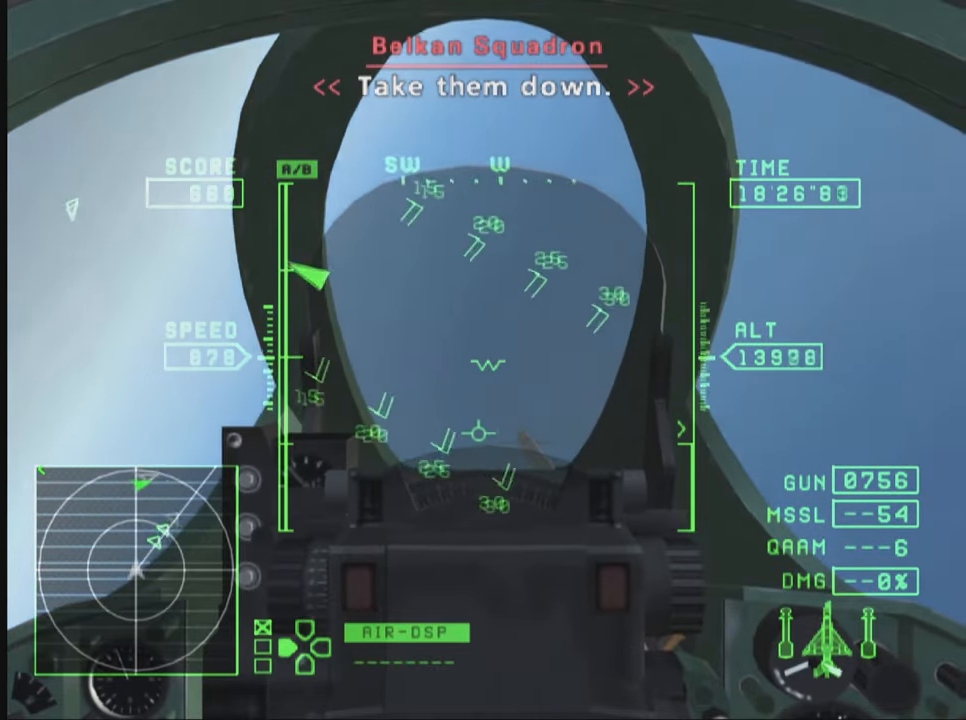
{"buttons": ["R1"], "left_stick": "down", "right_stick": "center", "events": []}
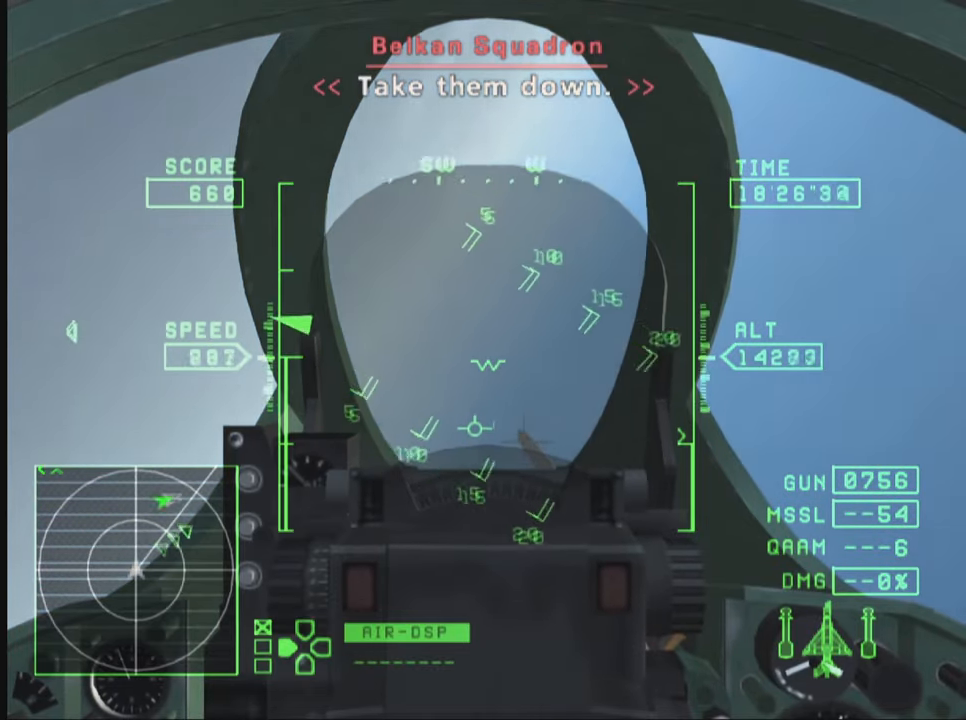
{"buttons": ["R1"], "left_stick": "down", "right_stick": "center", "events": []}
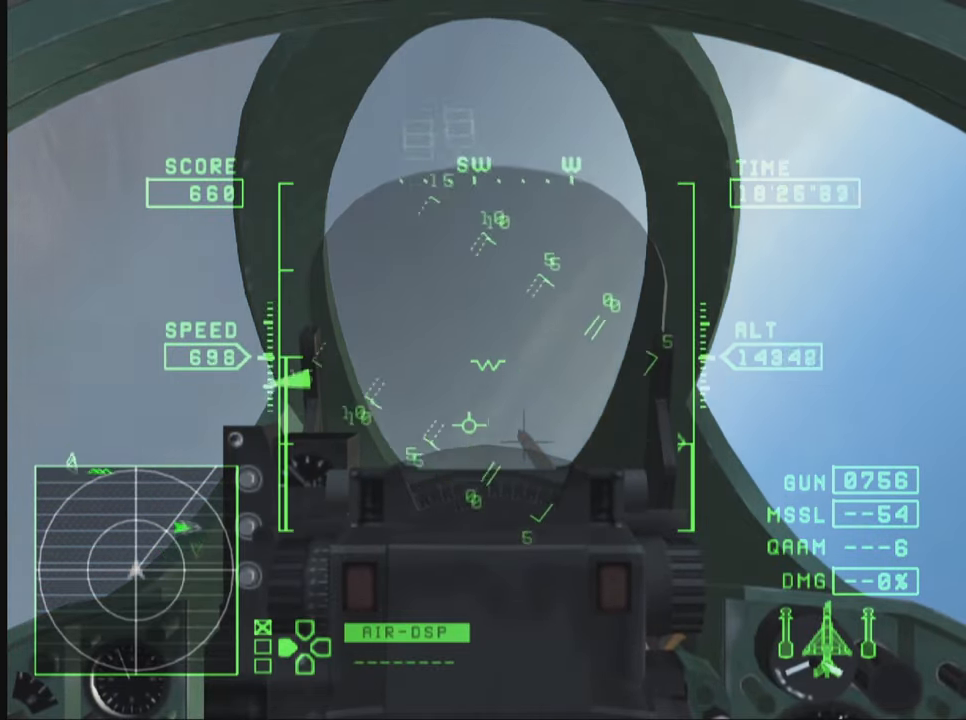
{"buttons": [], "left_stick": "down", "right_stick": "center", "events": [[183, "R1", "up"]]}
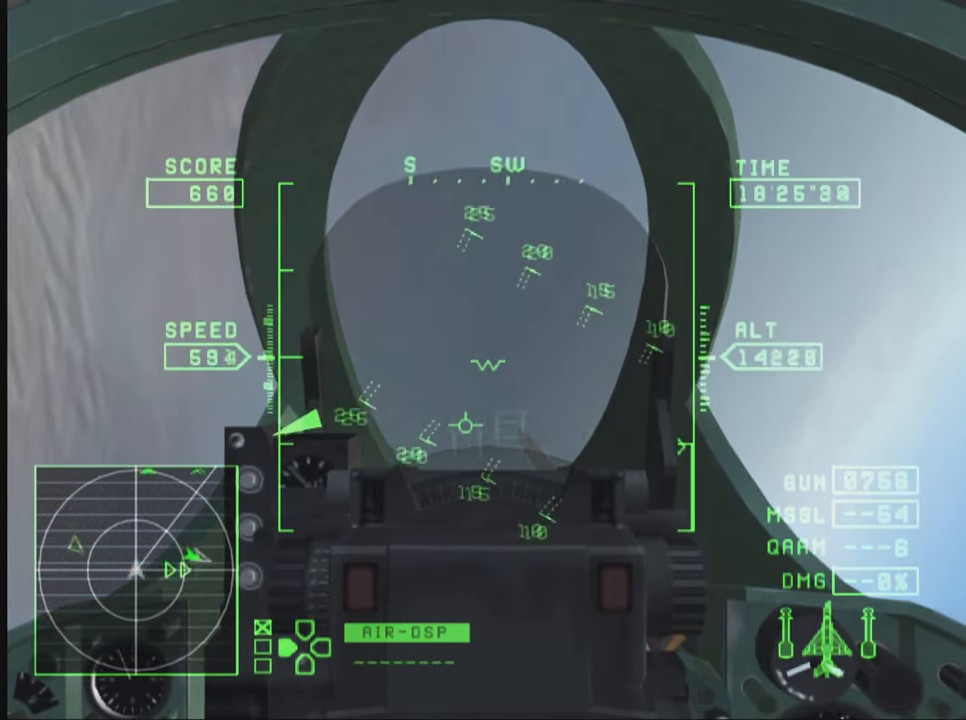
{"buttons": ["R2"], "left_stick": "down-right", "right_stick": "center", "events": [[50, "R2", "down"], [83, "left_stick", "down-right"]]}
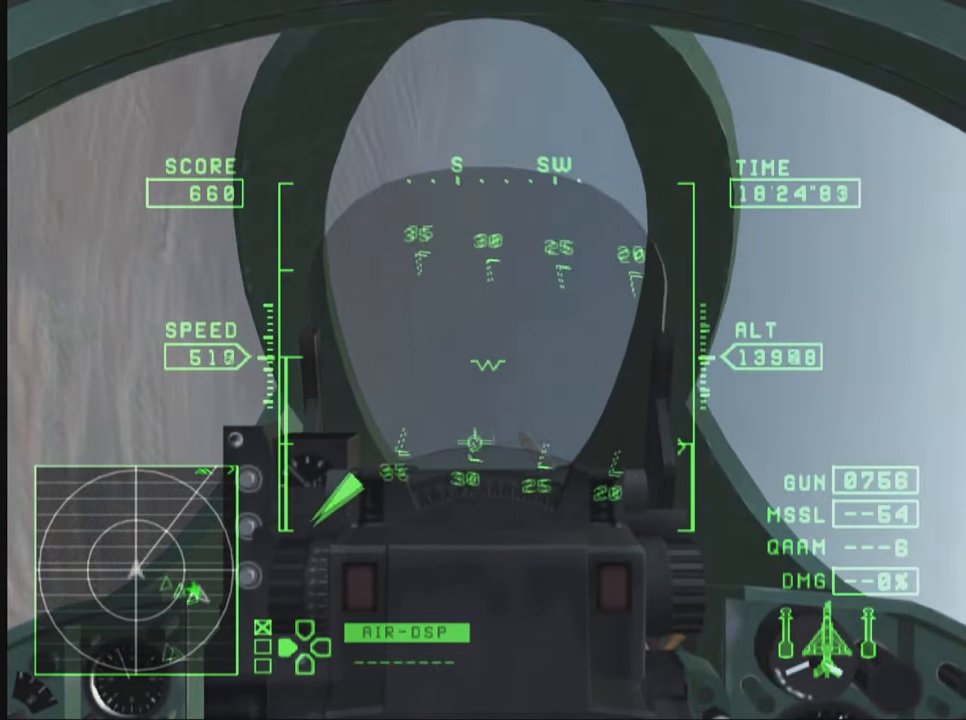
{"buttons": ["R1", "R2"], "left_stick": "down-right", "right_stick": "center", "events": [[150, "R1", "down"]]}
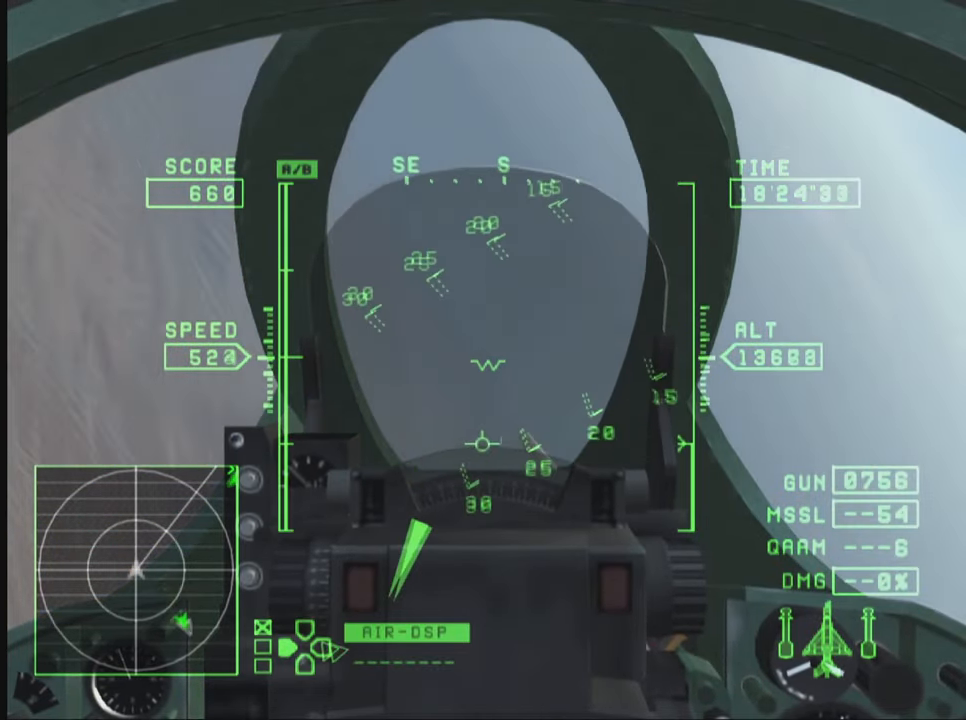
{"buttons": ["R1", "R2"], "left_stick": "down-right", "right_stick": "center", "events": []}
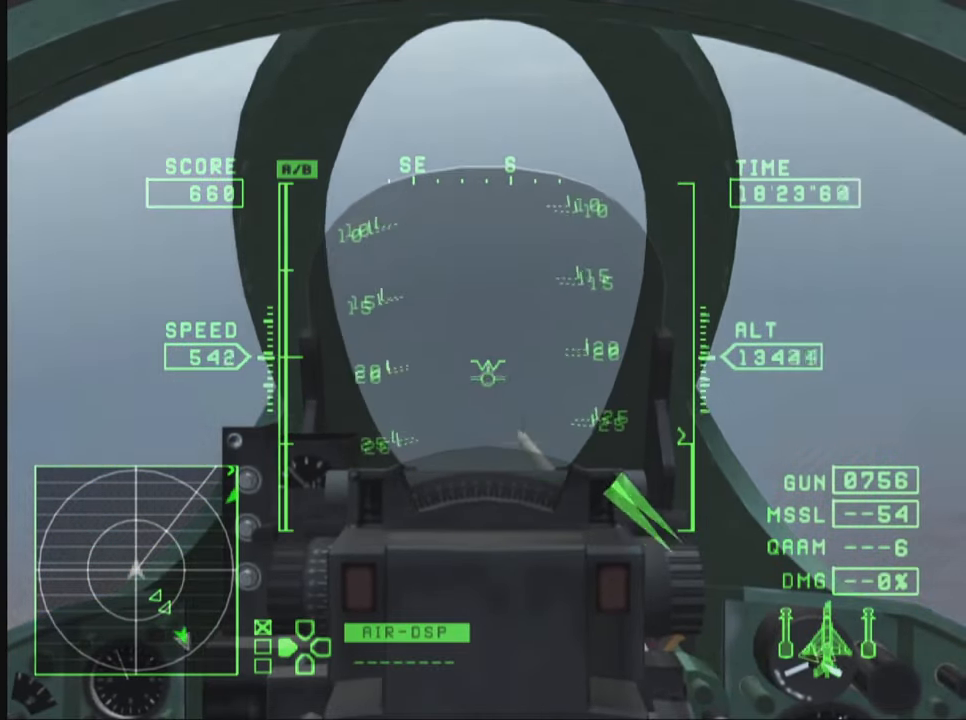
{"buttons": ["R1", "R2"], "left_stick": "down-right", "right_stick": "center", "events": [[133, "left_stick", "center"], [350, "left_stick", "down-right"]]}
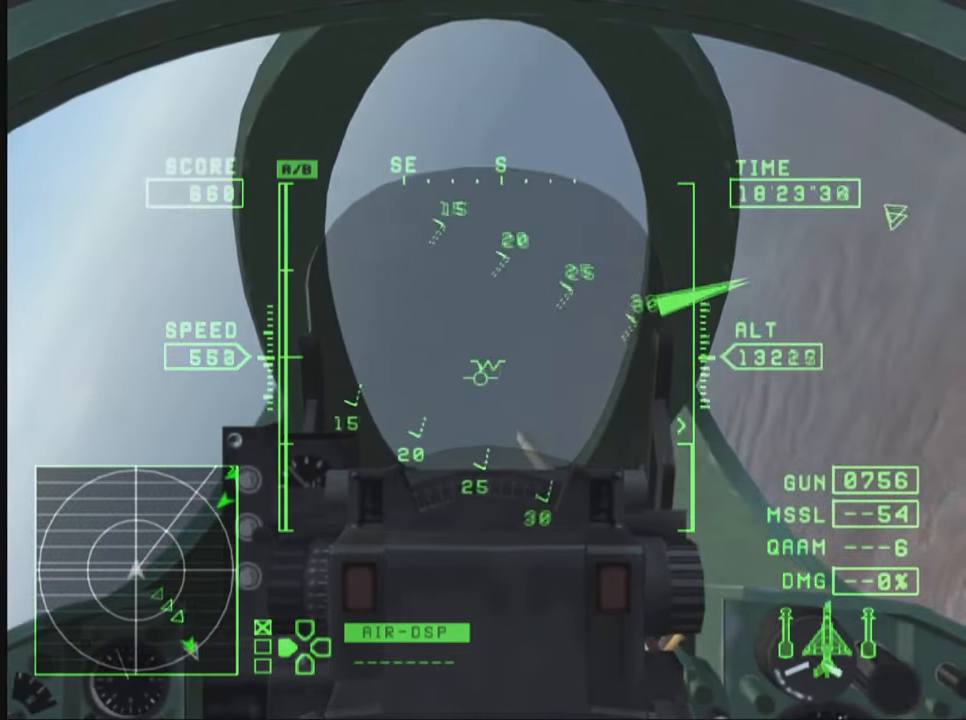
{"buttons": ["R1", "R2"], "left_stick": "down", "right_stick": "center", "events": [[33, "left_stick", "down"]]}
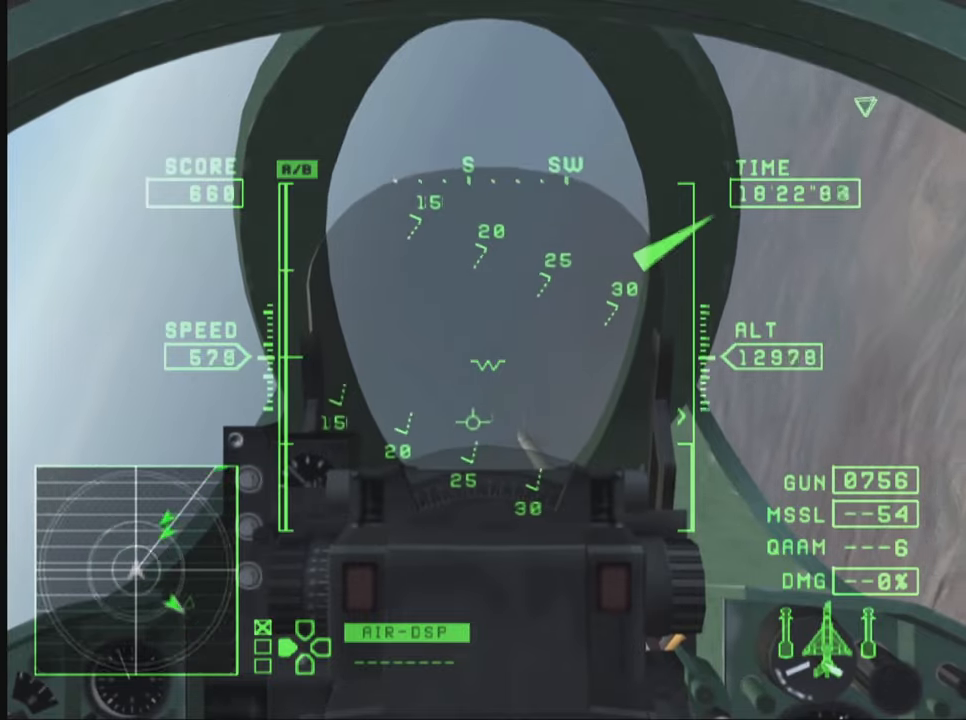
{"buttons": ["TRIANGLE", "R1", "R2"], "left_stick": "down", "right_stick": "center", "events": [[483, "TRIANGLE", "down"]]}
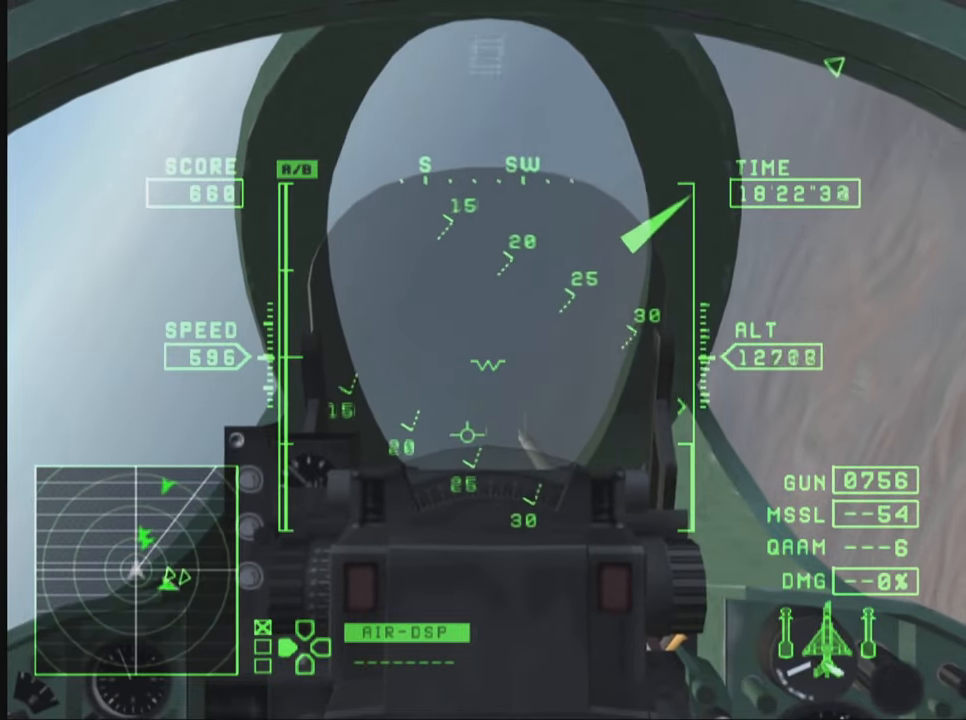
{"buttons": ["R1", "R2"], "left_stick": "down-left", "right_stick": "center", "events": [[100, "TRIANGLE", "up"], [133, "left_stick", "down-left"]]}
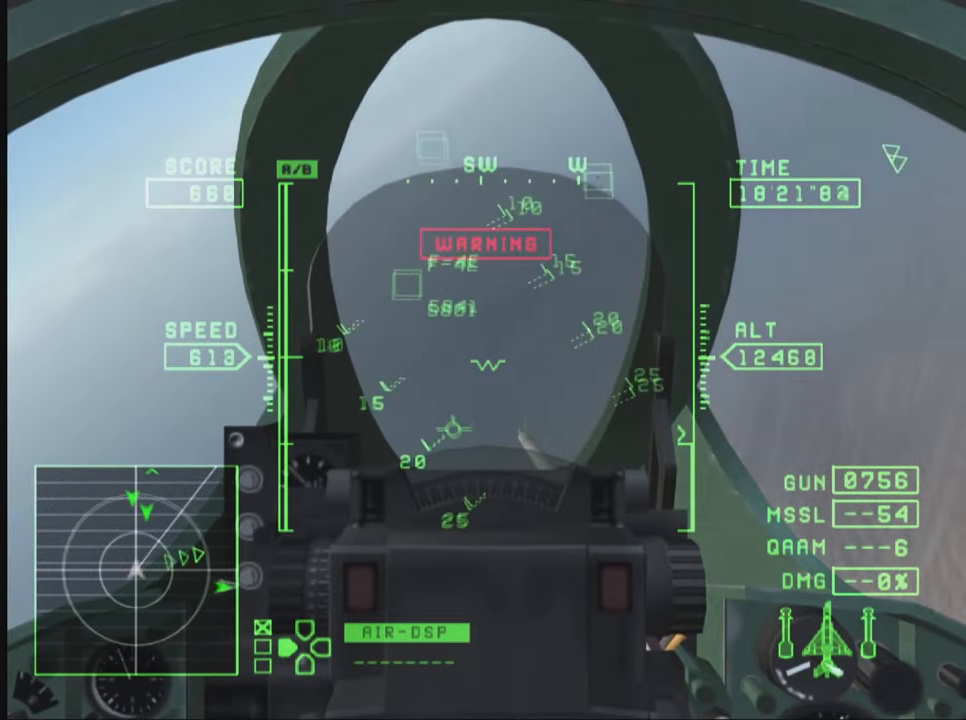
{"buttons": ["R1", "R2"], "left_stick": "left", "right_stick": "center", "events": [[117, "left_stick", "center"], [367, "left_stick", "left"]]}